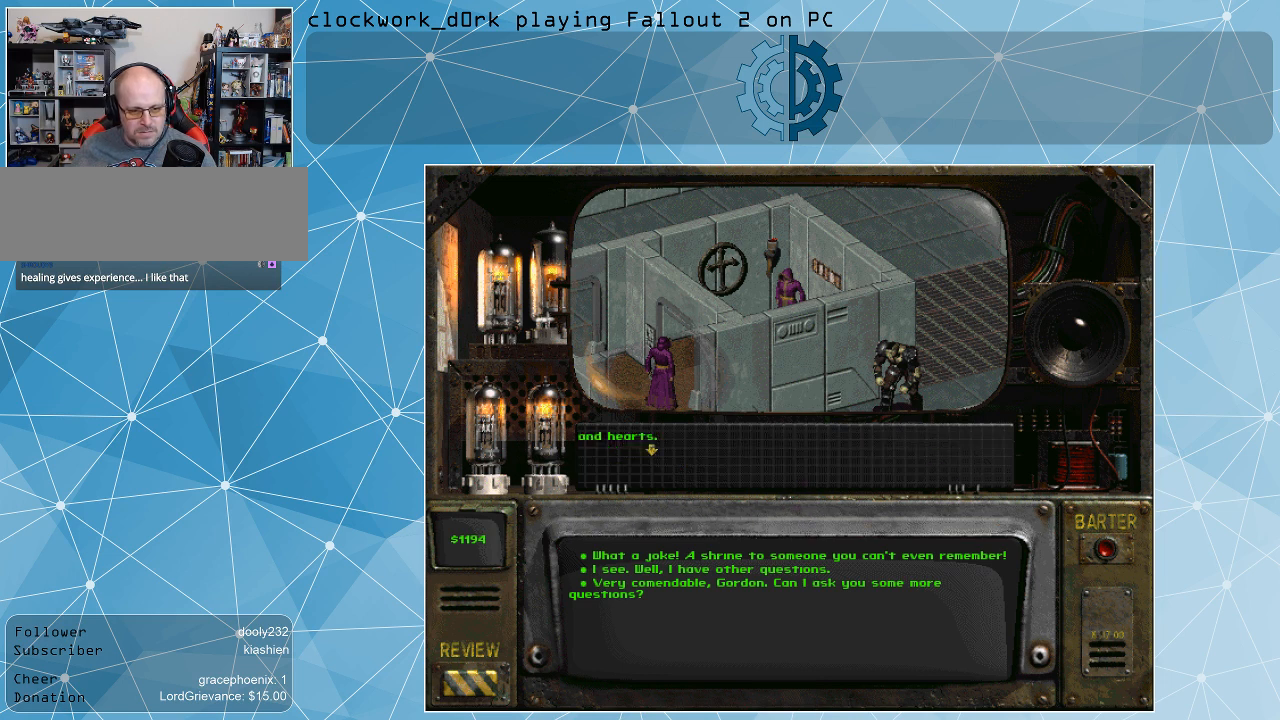
Gameplay with keyboard and mouse; each line is a JSON object with the keys and mouse buttons held at the frame after it. "events" lists presses ("down") and releases ("up") of ".", "/", "0", "1", "2", "3", "4", "5", "6", "7", "8", "9", "a", "alt_l", "alt_r", "b", "backslash", "backspace", "c", "caps_lock", "comma", "ctrl_l", "ctrl_r", "d", "e", "equals", "f", "g", "h", "i", "j", "k", "l", "lbracket", "m", "minus", "n", "o", "p", "q", "quote", "r", "rbracket", "return", "s", "semicolon", "shift_l", "shift_r", "space", "super", "t", "tab", "tilde", "u", "v", "w", "x", "y", "z", "mouse_left" and "mouse_right" between this image and that frame as [ms after this image, input, new state], when the widget could be followed in between. "mouse_left", "mouse_right" = the "left", "right" buttons of the "mouse" list. No other keys are recorded. Not read: mouse_move.
{"keys": [], "mouse": [], "events": []}
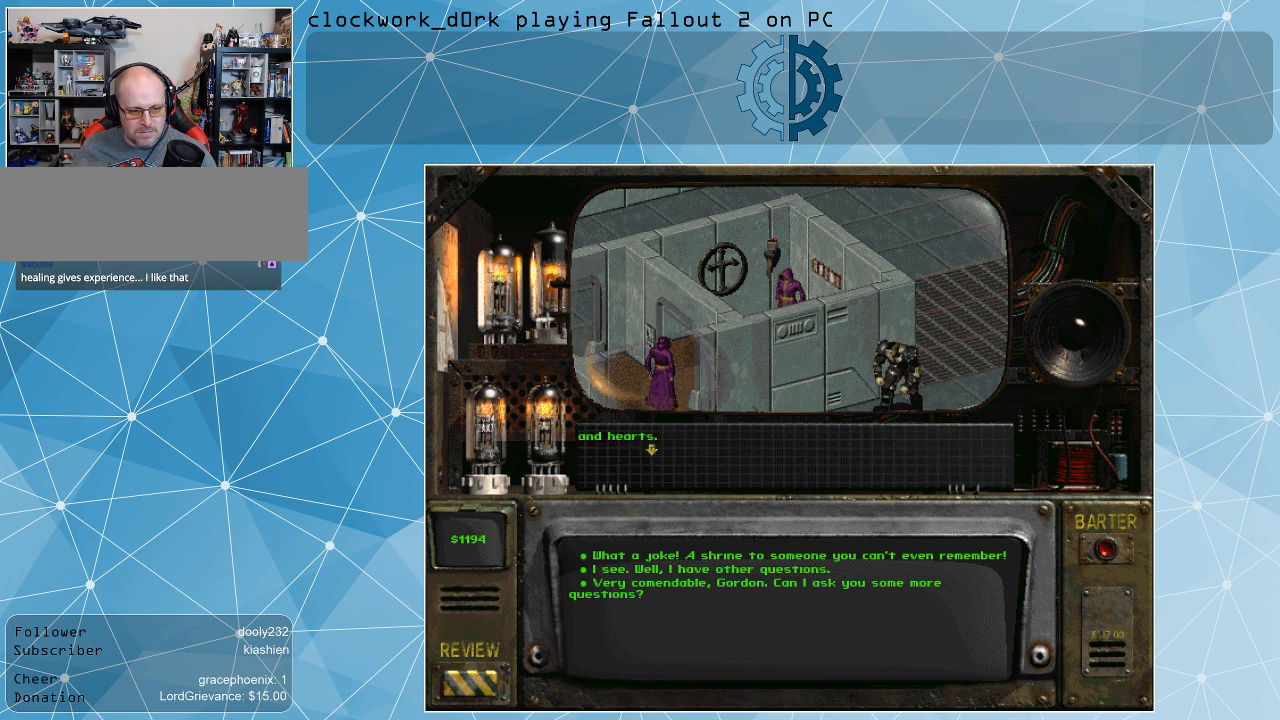
{"keys": [], "mouse": [], "events": []}
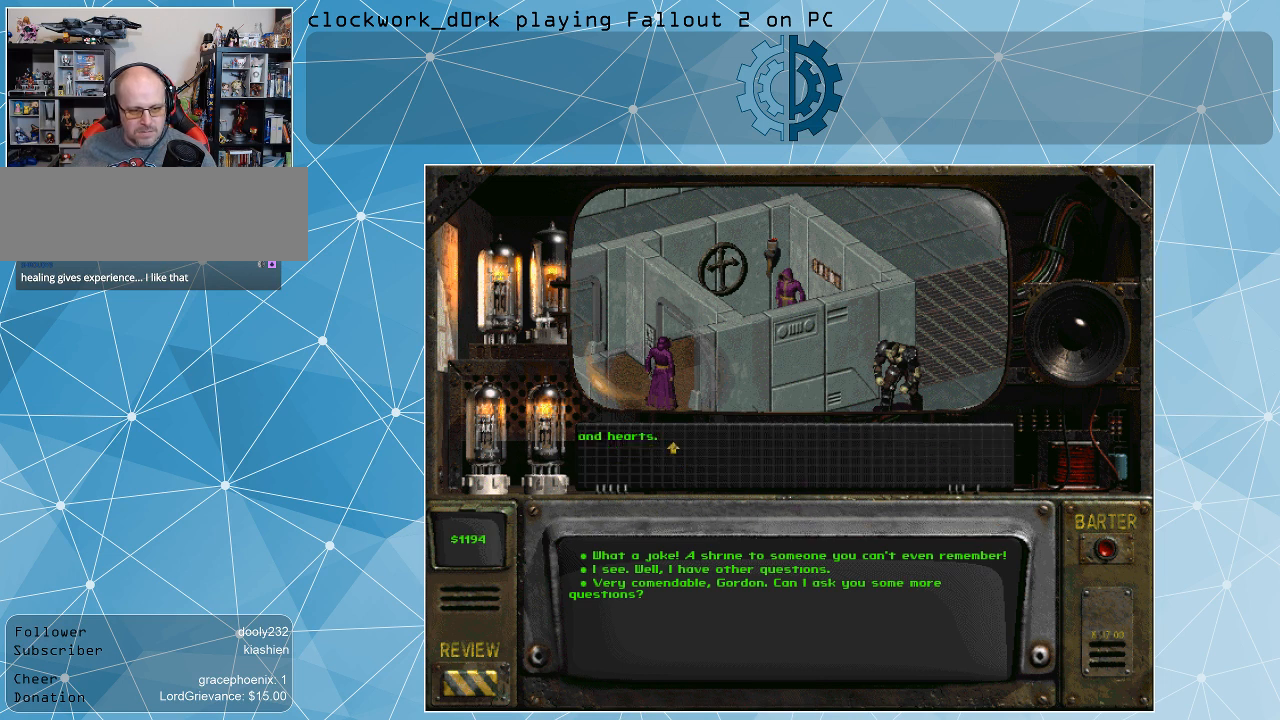
{"keys": [], "mouse": [], "events": []}
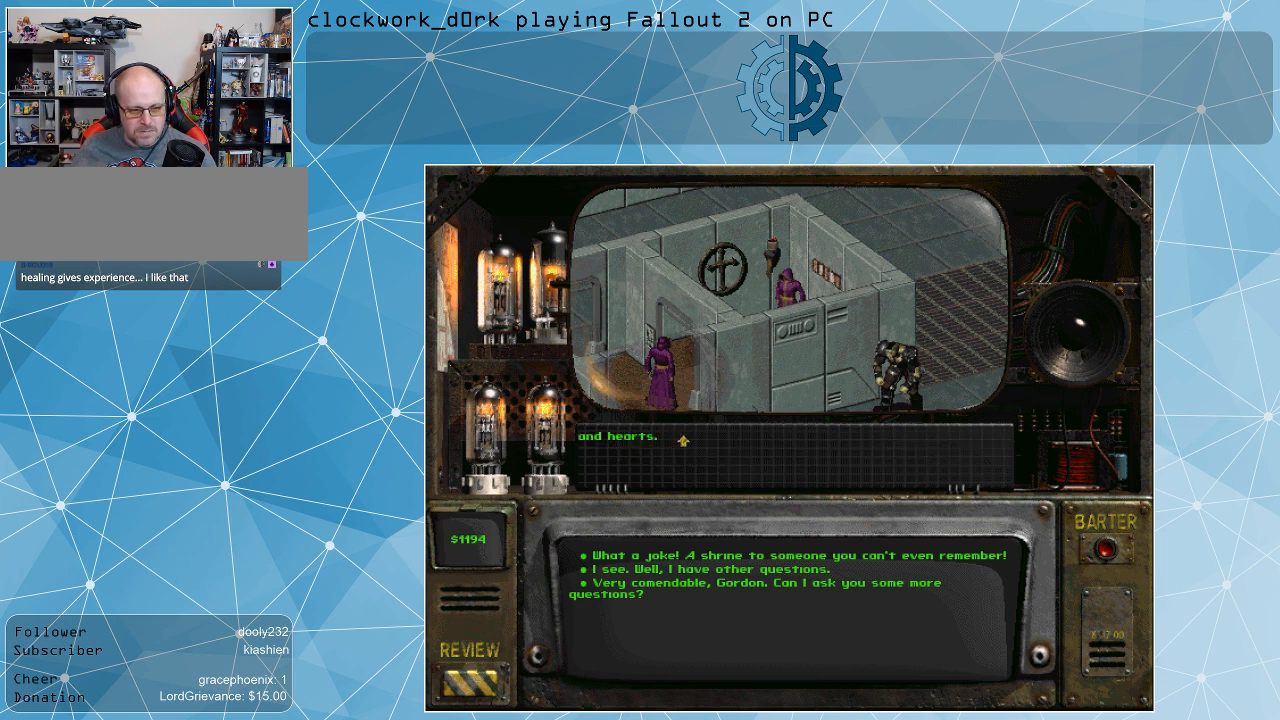
{"keys": [], "mouse": [], "events": []}
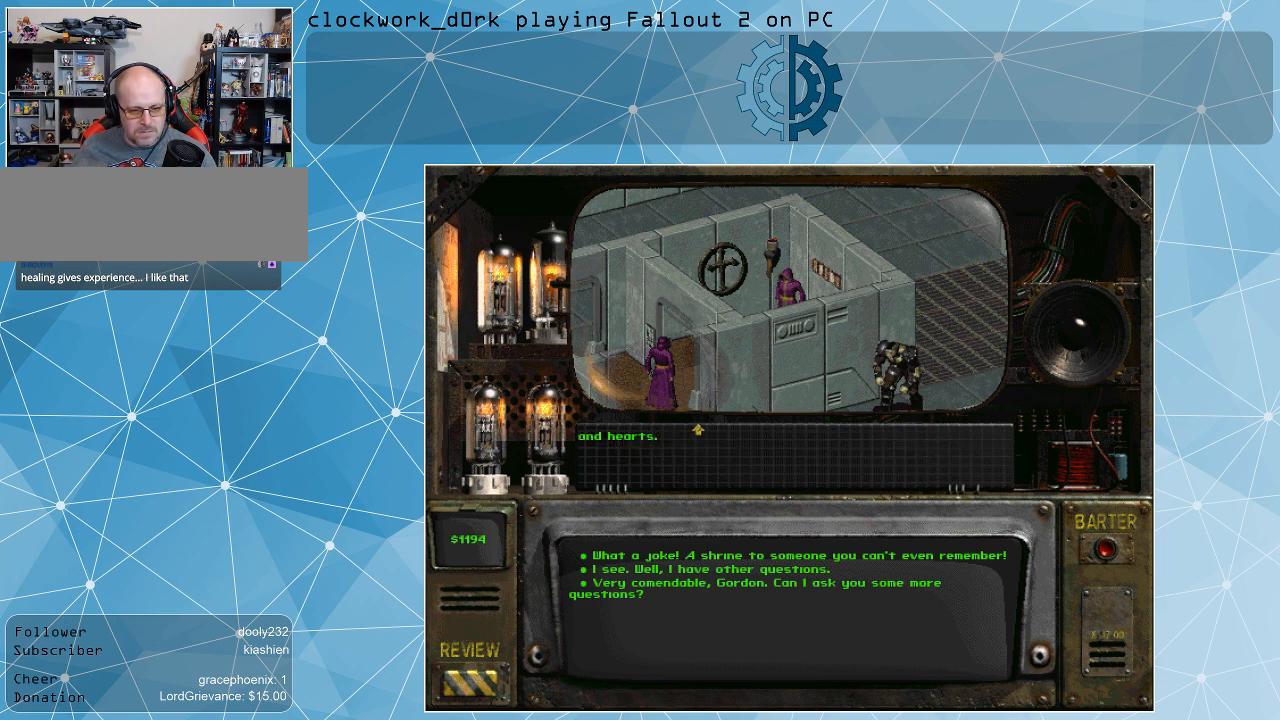
{"keys": [], "mouse": [], "events": []}
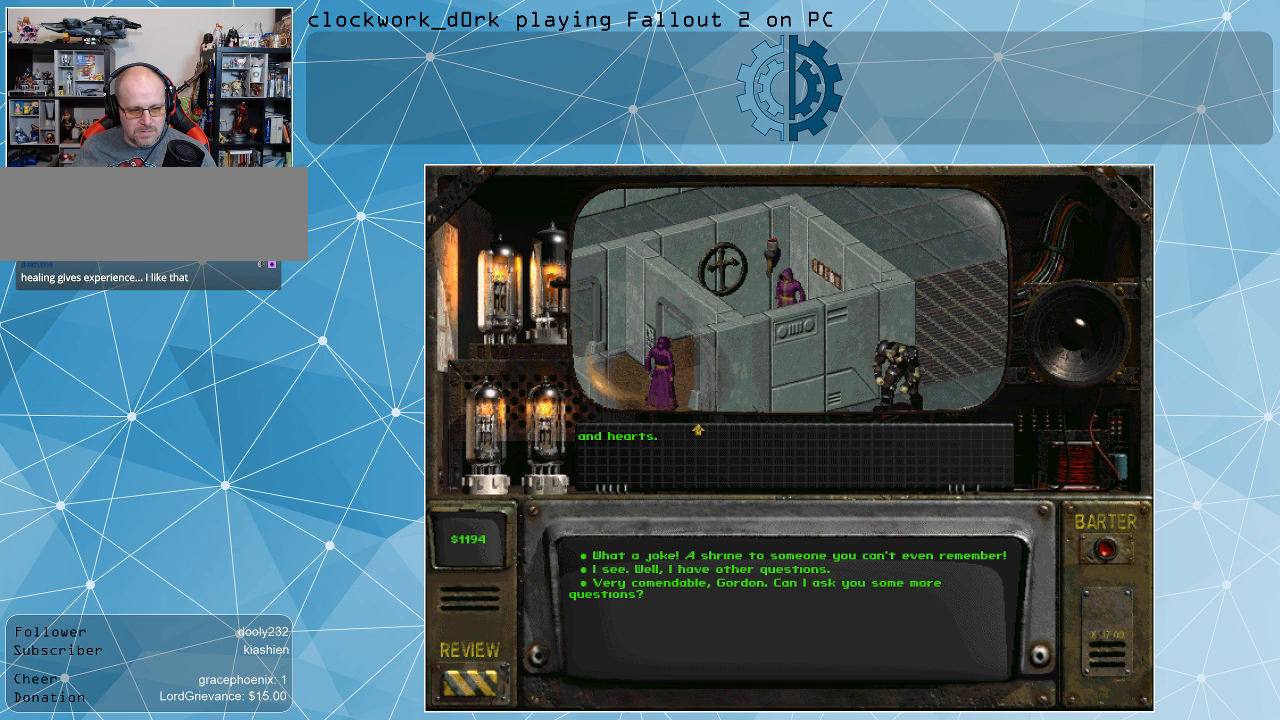
{"keys": [], "mouse": [], "events": [[67, "mouse_left", "down"], [200, "mouse_left", "up"]]}
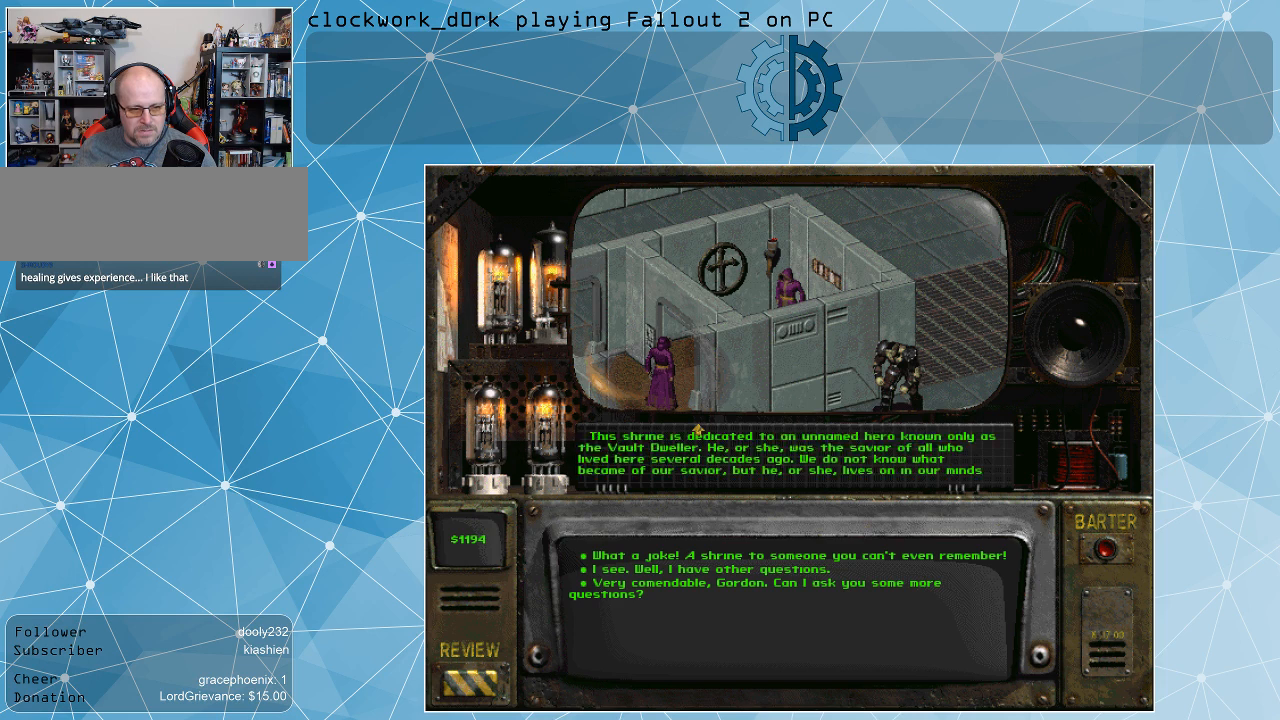
{"keys": [], "mouse": [], "events": []}
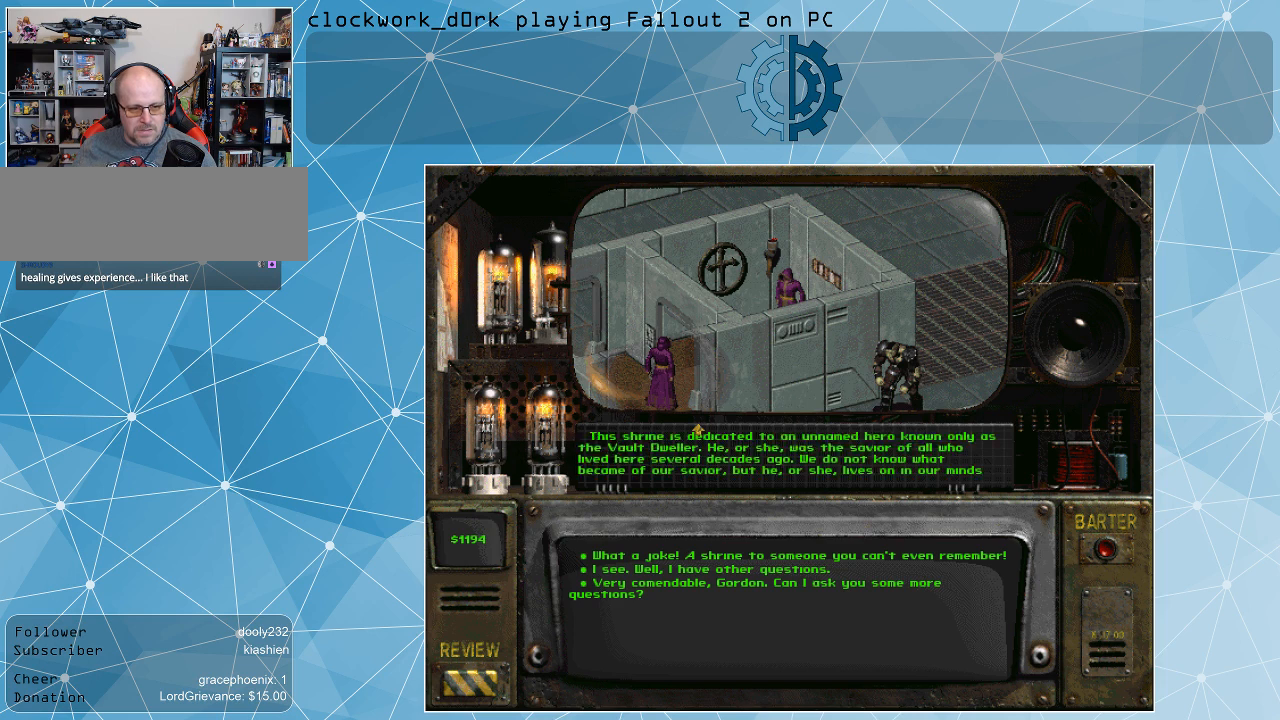
{"keys": [], "mouse": [], "events": []}
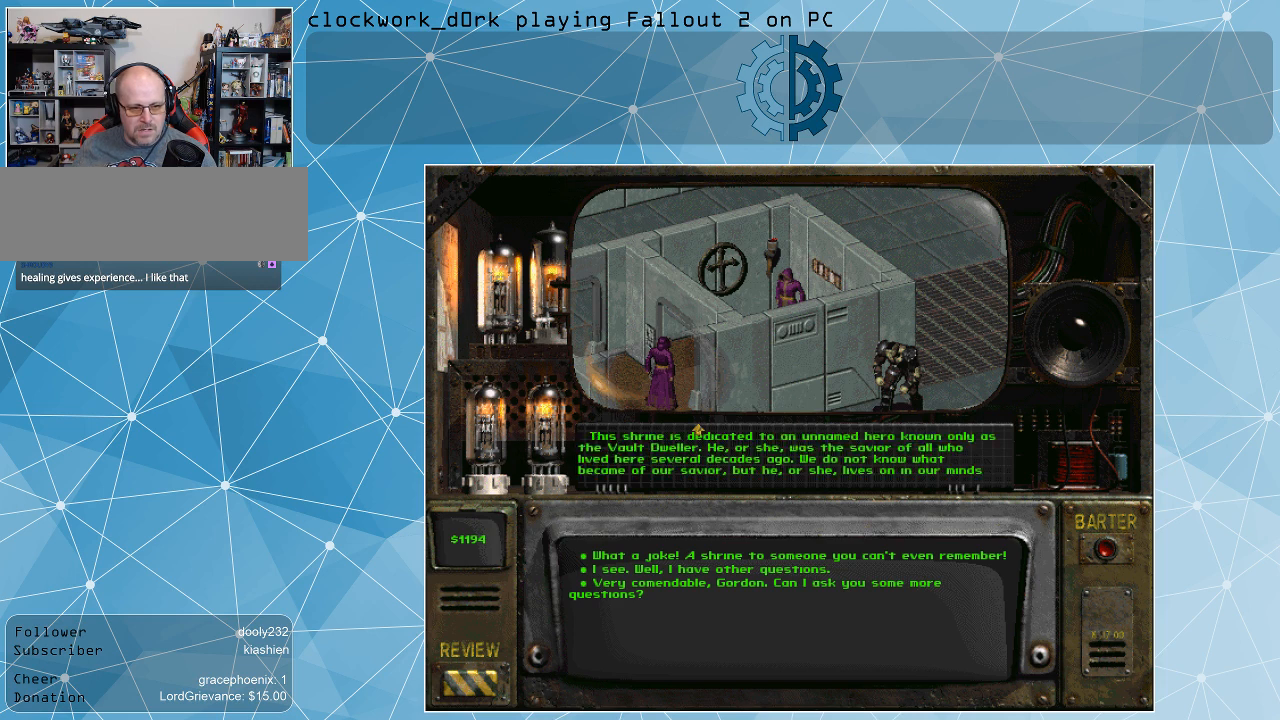
{"keys": [], "mouse": [], "events": []}
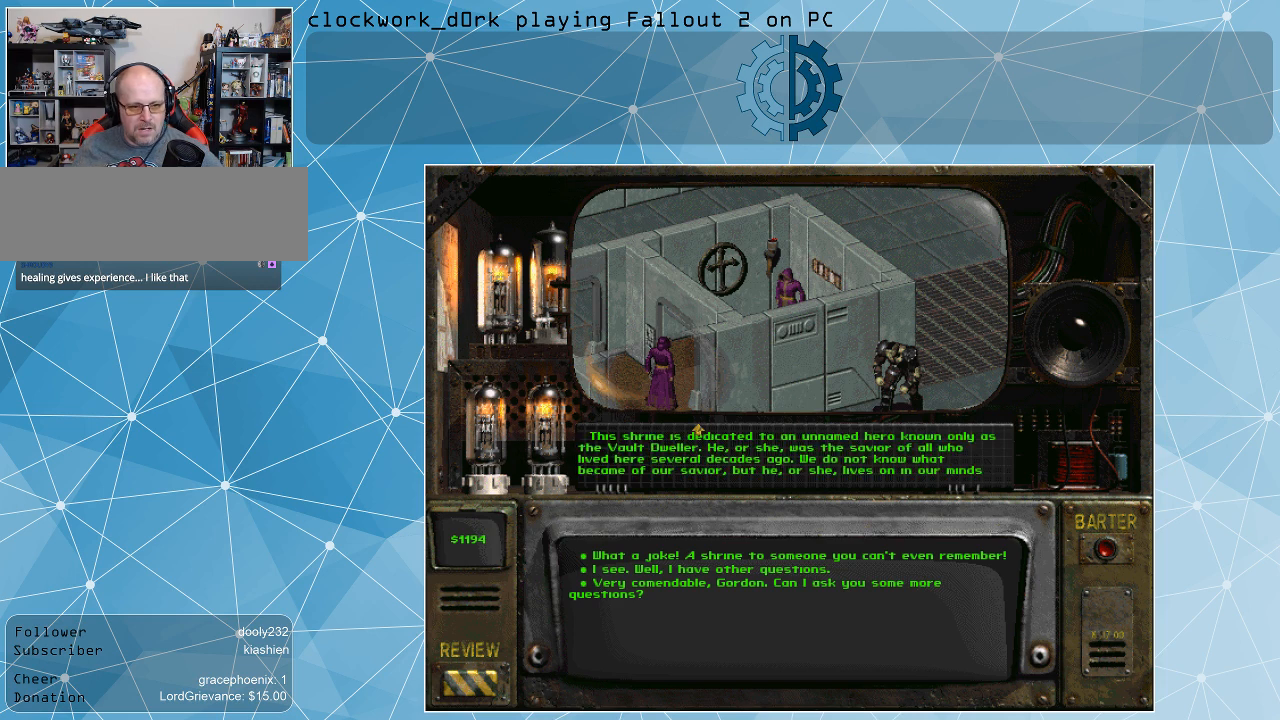
{"keys": [], "mouse": [], "events": []}
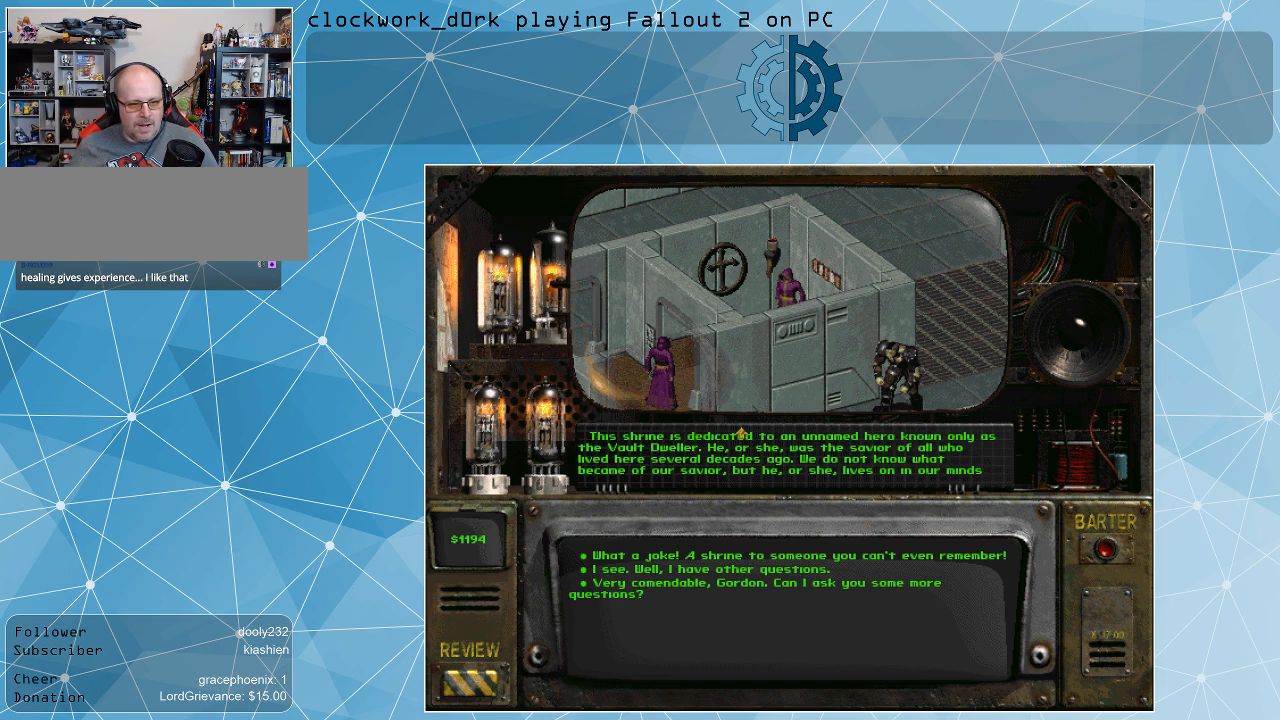
{"keys": [], "mouse": [], "events": []}
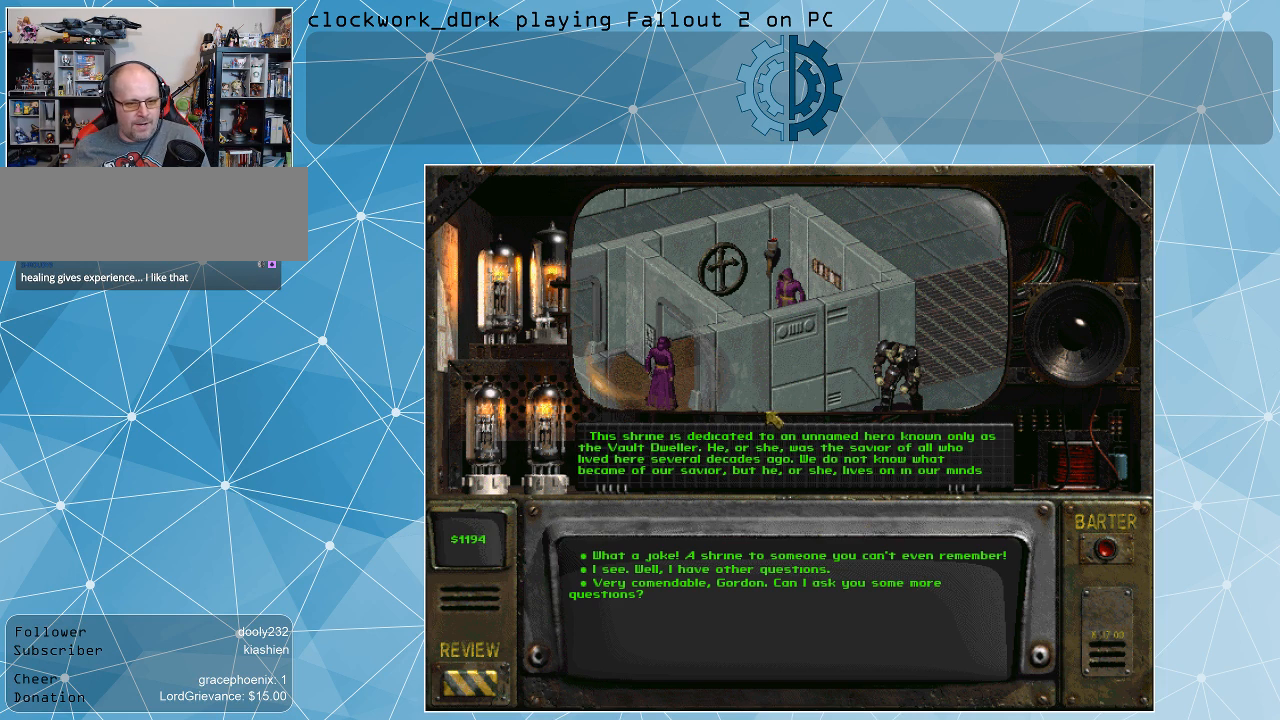
{"keys": [], "mouse": [], "events": []}
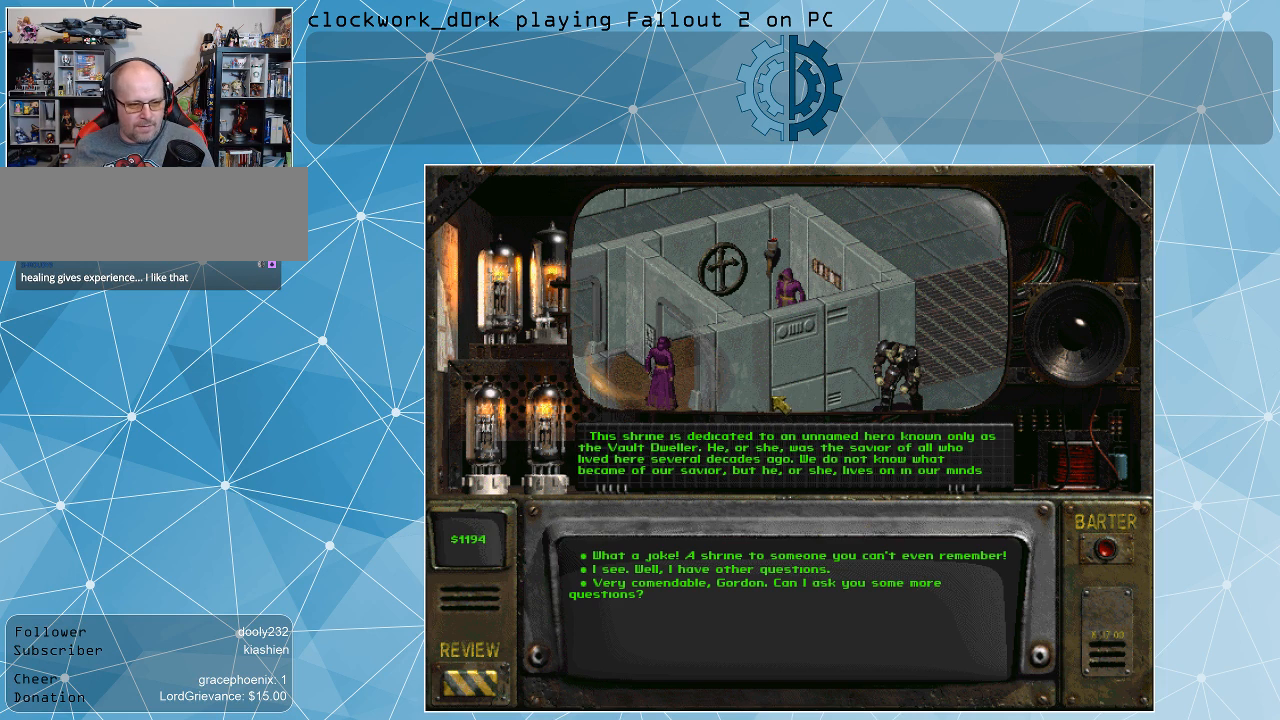
{"keys": [], "mouse": [], "events": []}
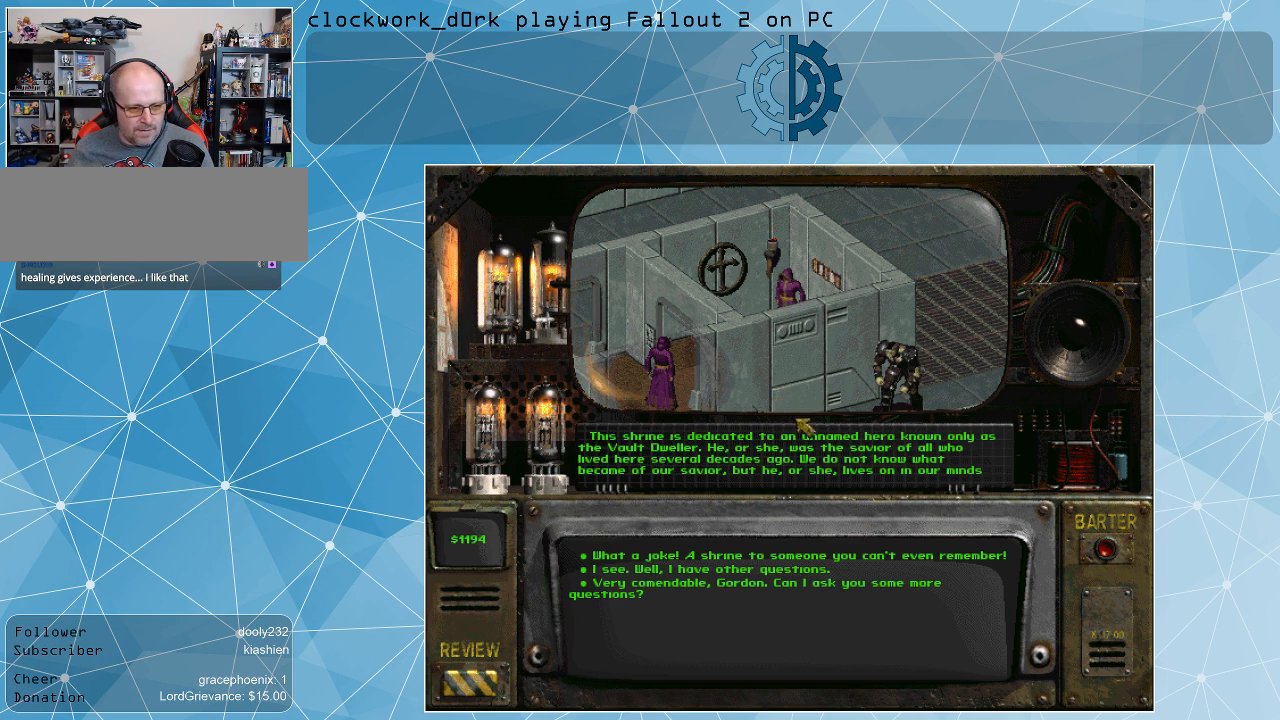
{"keys": [], "mouse": [], "events": []}
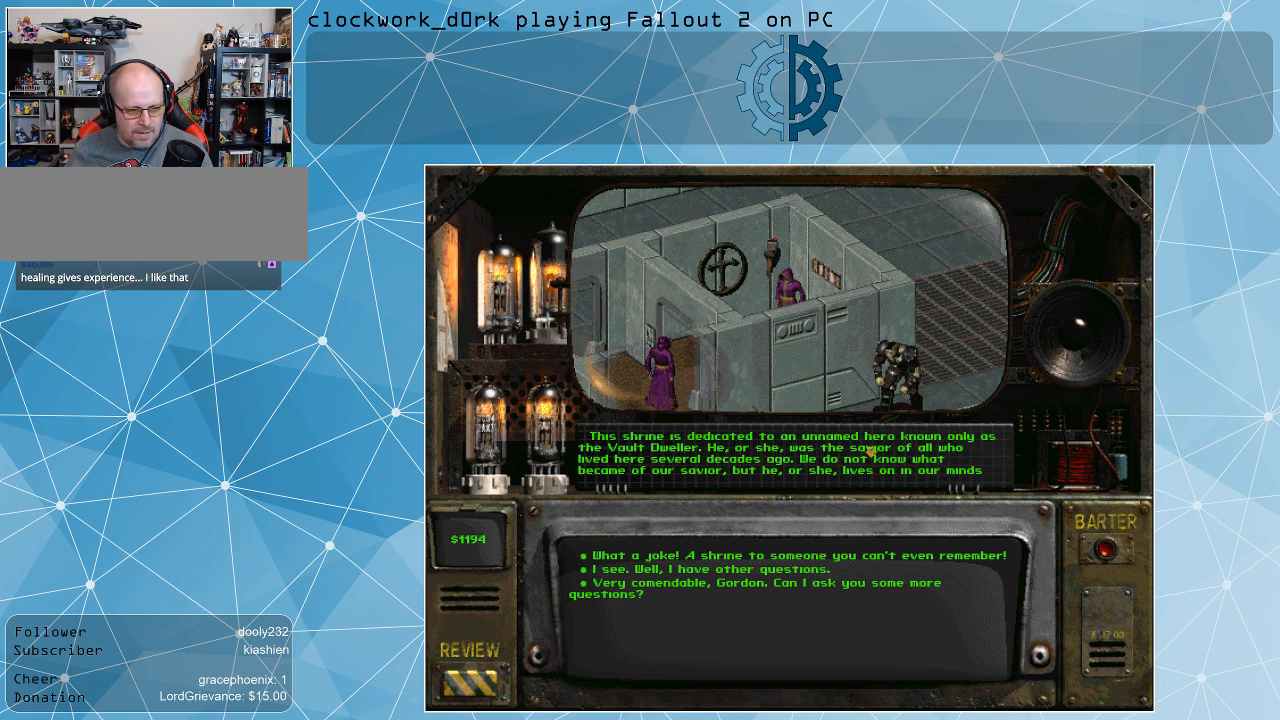
{"keys": [], "mouse": [], "events": []}
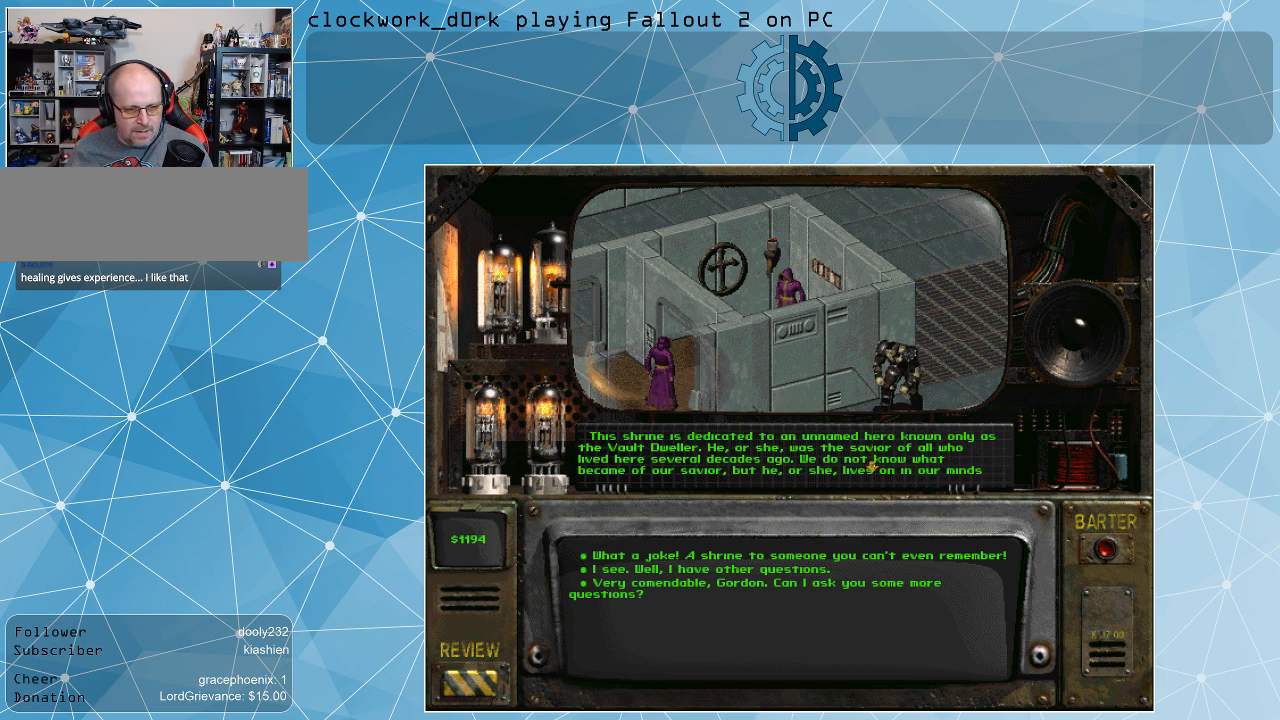
{"keys": [], "mouse": [], "events": []}
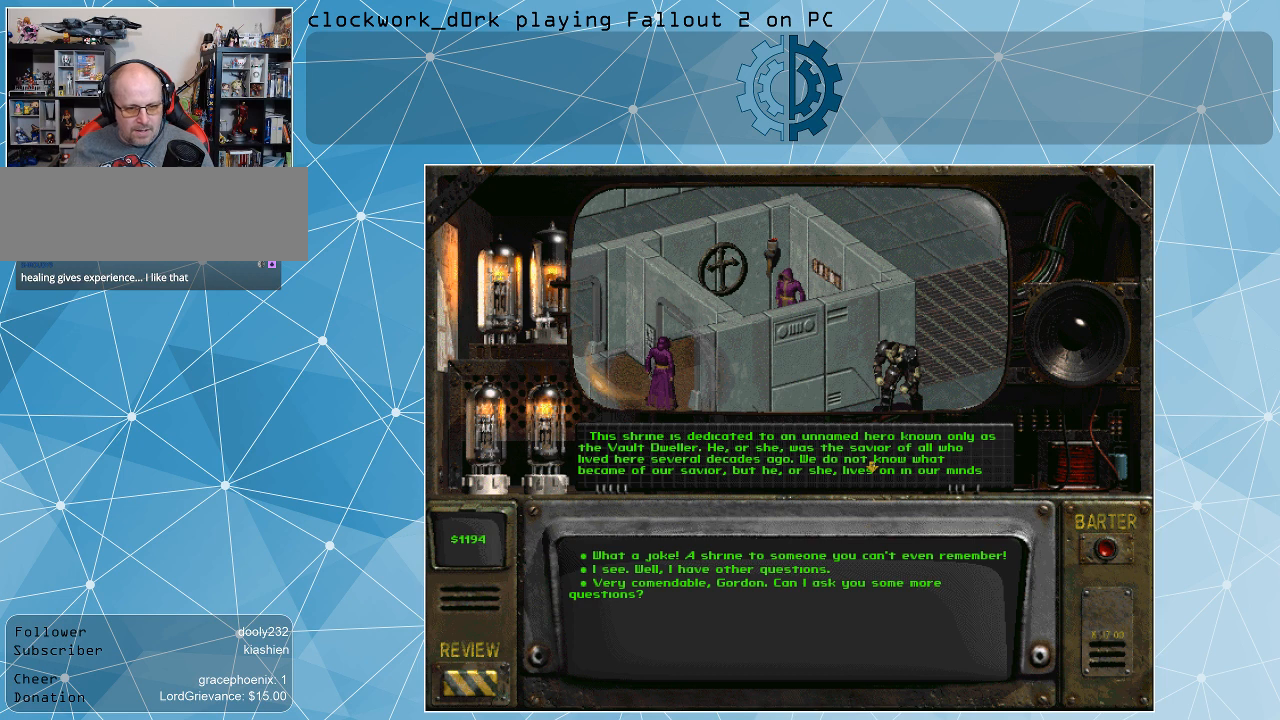
{"keys": [], "mouse": [], "events": [[167, "mouse_left", "down"], [267, "mouse_left", "up"]]}
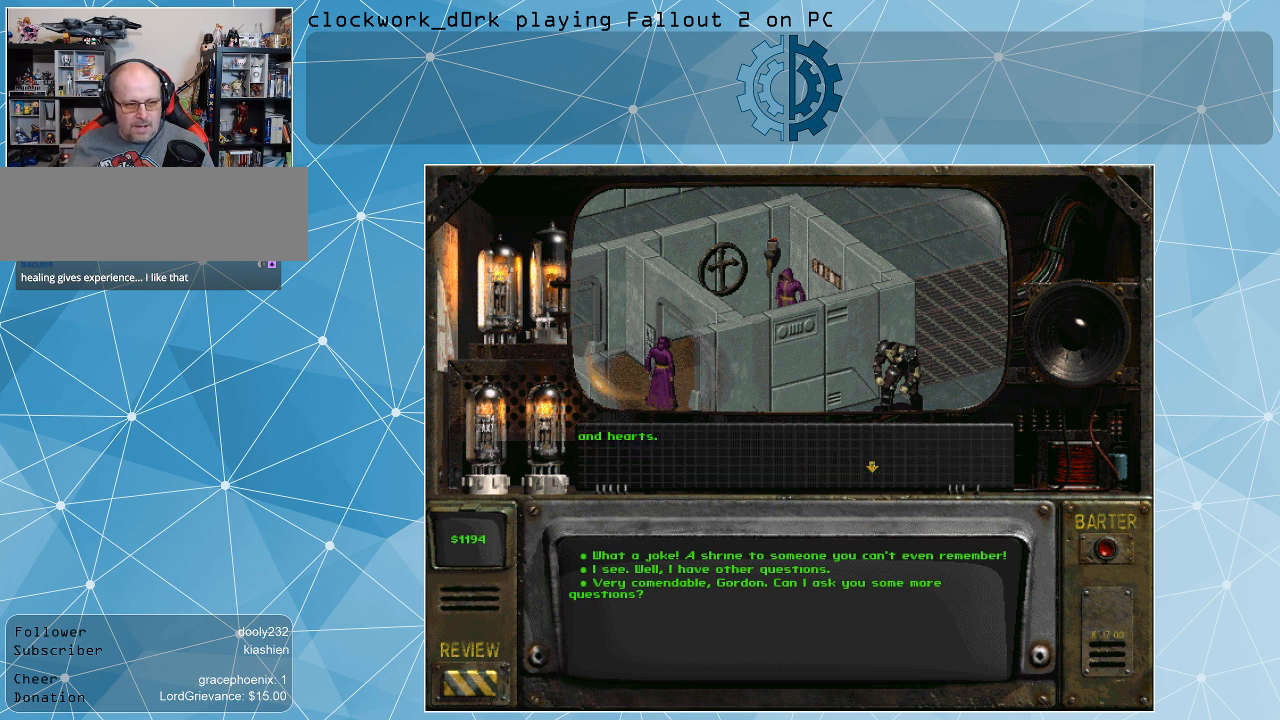
{"keys": [], "mouse": [], "events": []}
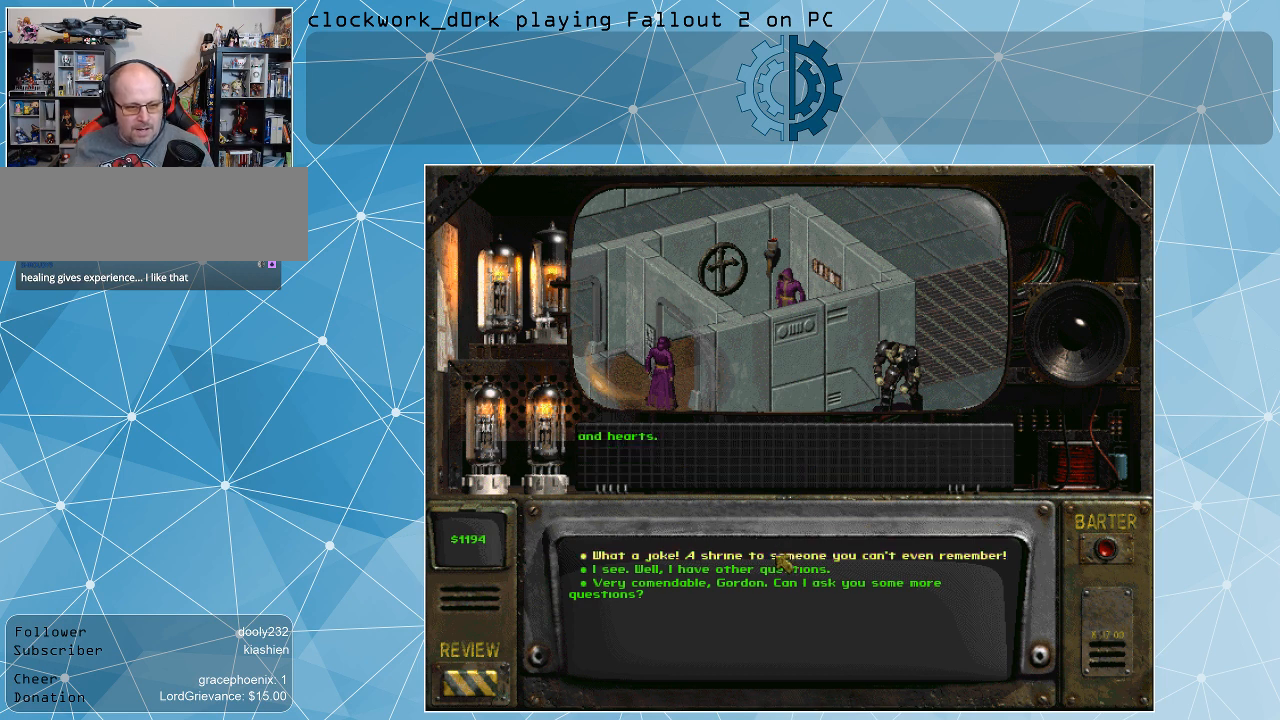
{"keys": [], "mouse": [], "events": []}
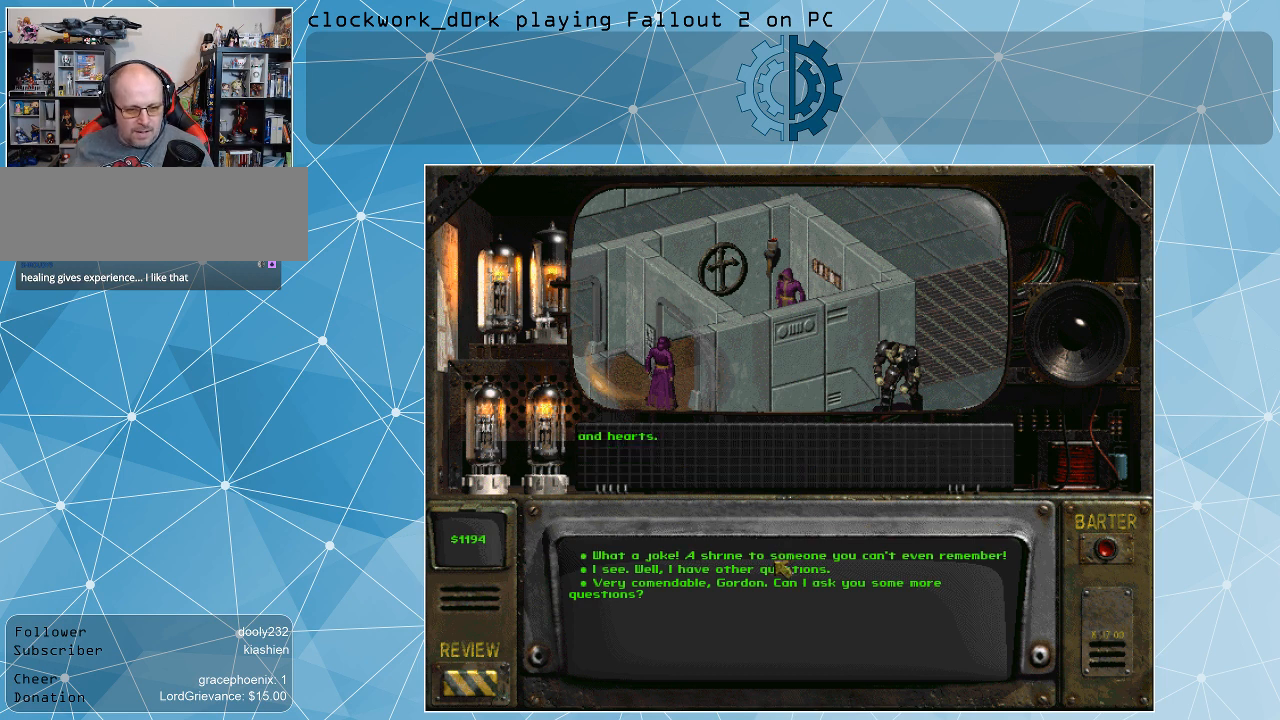
{"keys": [], "mouse": [], "events": []}
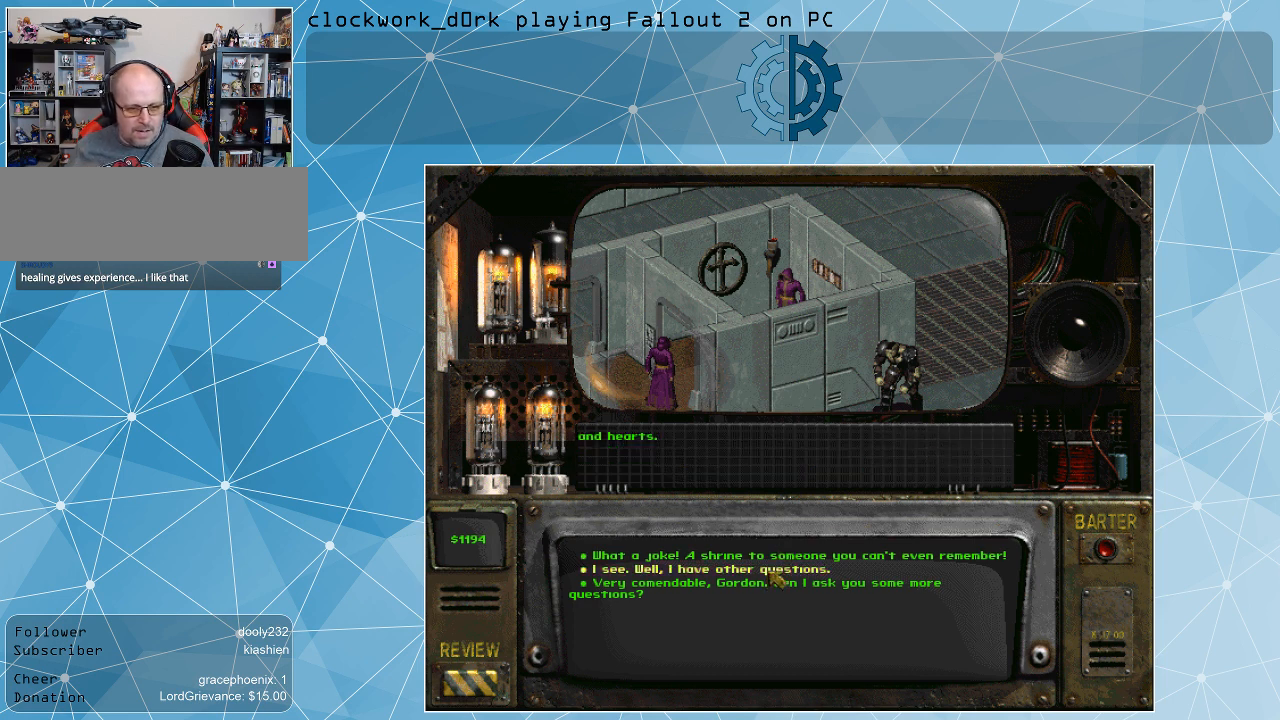
{"keys": [], "mouse": ["left"], "events": [[433, "mouse_left", "down"]]}
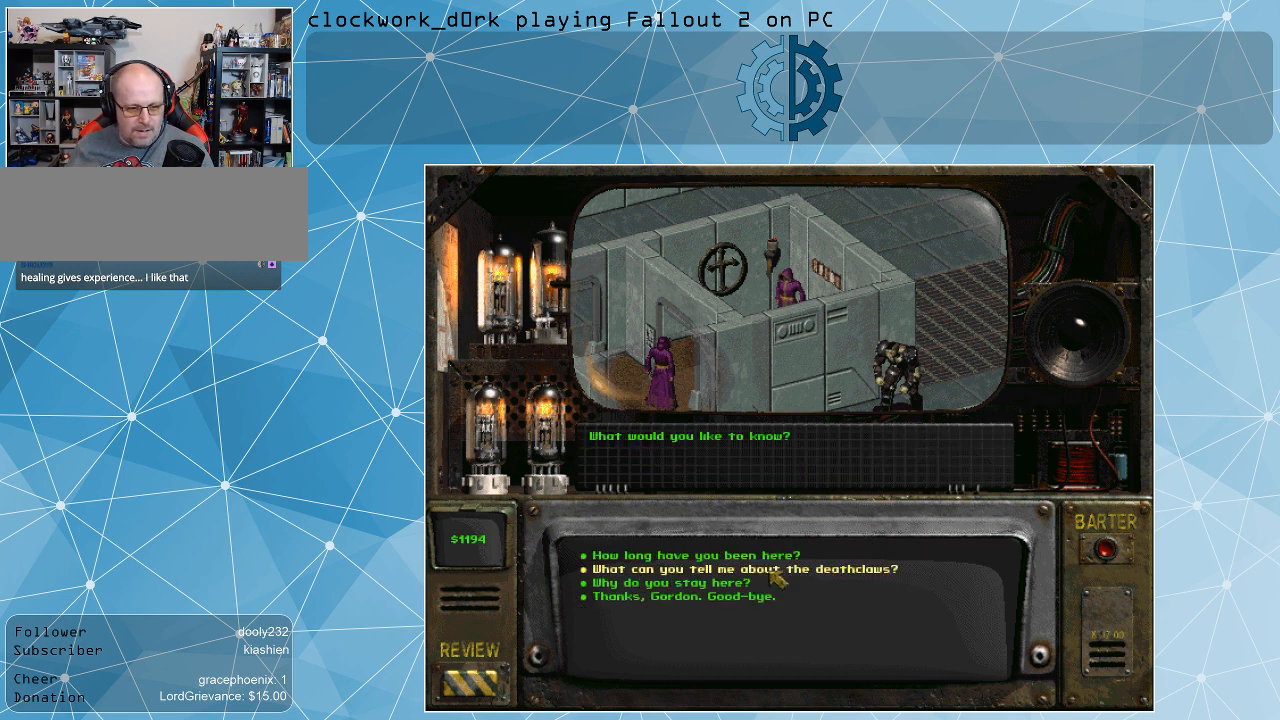
{"keys": [], "mouse": [], "events": [[33, "mouse_left", "up"]]}